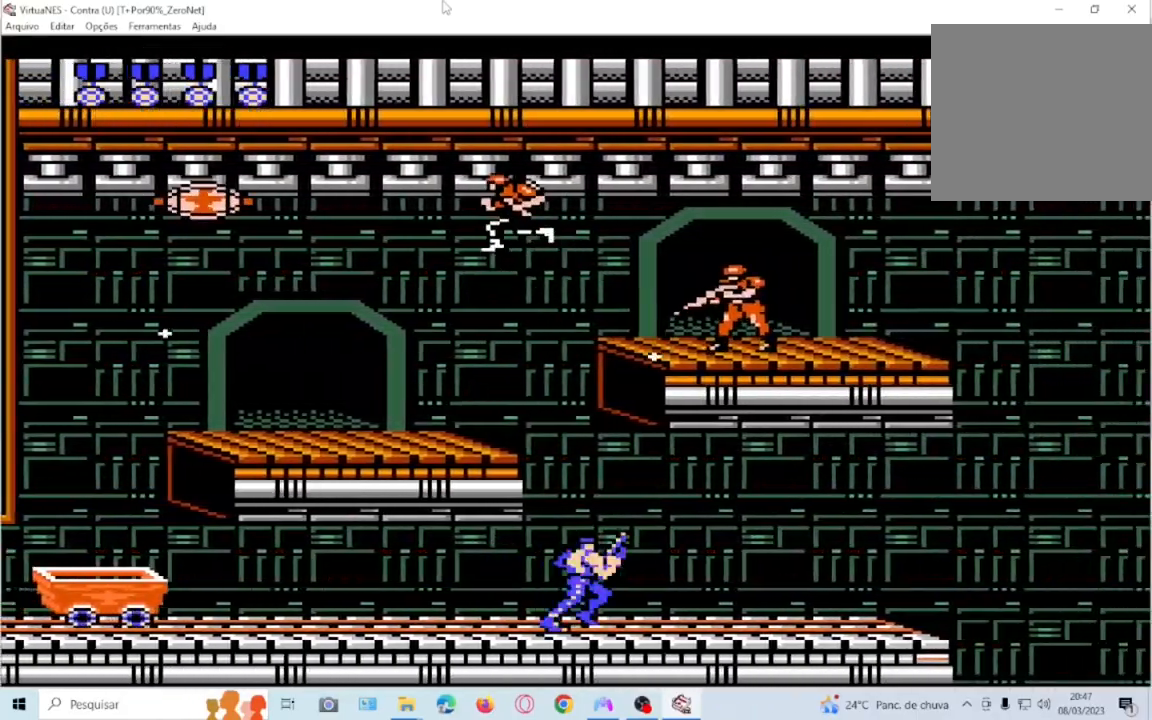
Gameplay with a controller (PlayStation layout); each line is a JSON object with the inputs held at the frame after it. "events" lists button and stick changes between this image and that frame as [ms after this image, input, new state], when the widget could be followed in between. Not read: DPAD_LEFT L3 R3 left_stick right_stick.
{"buttons": ["DPAD_RIGHT"], "events": [[134, "DPAD_UP", "down"], [134, "SQUARE", "down"], [234, "SQUARE", "up"], [301, "SQUARE", "down"], [368, "CROSS", "down"], [368, "DPAD_UP", "up"], [368, "SQUARE", "up"], [468, "DPAD_RIGHT", "down"], [501, "CROSS", "up"]]}
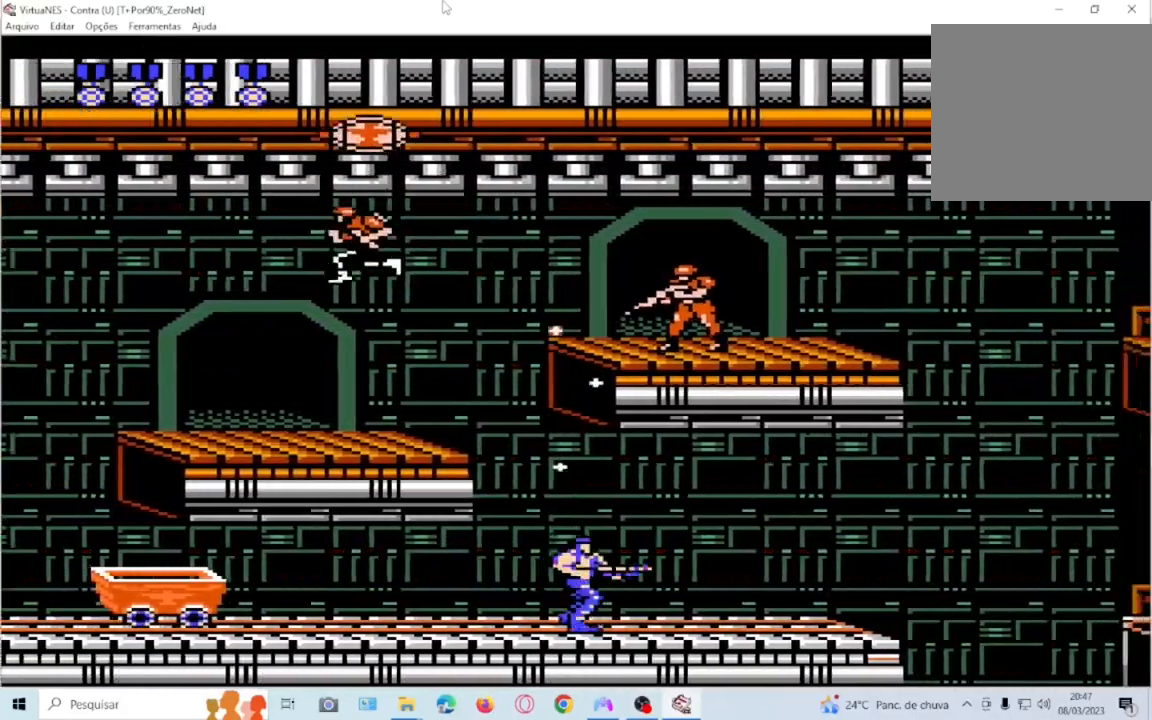
{"buttons": ["DPAD_UP", "DPAD_RIGHT"], "events": [[100, "DPAD_RIGHT", "up"], [100, "DPAD_UP", "down"], [100, "SQUARE", "down"], [167, "SQUARE", "up"], [300, "DPAD_RIGHT", "down"], [334, "CROSS", "down"], [500, "CROSS", "up"]]}
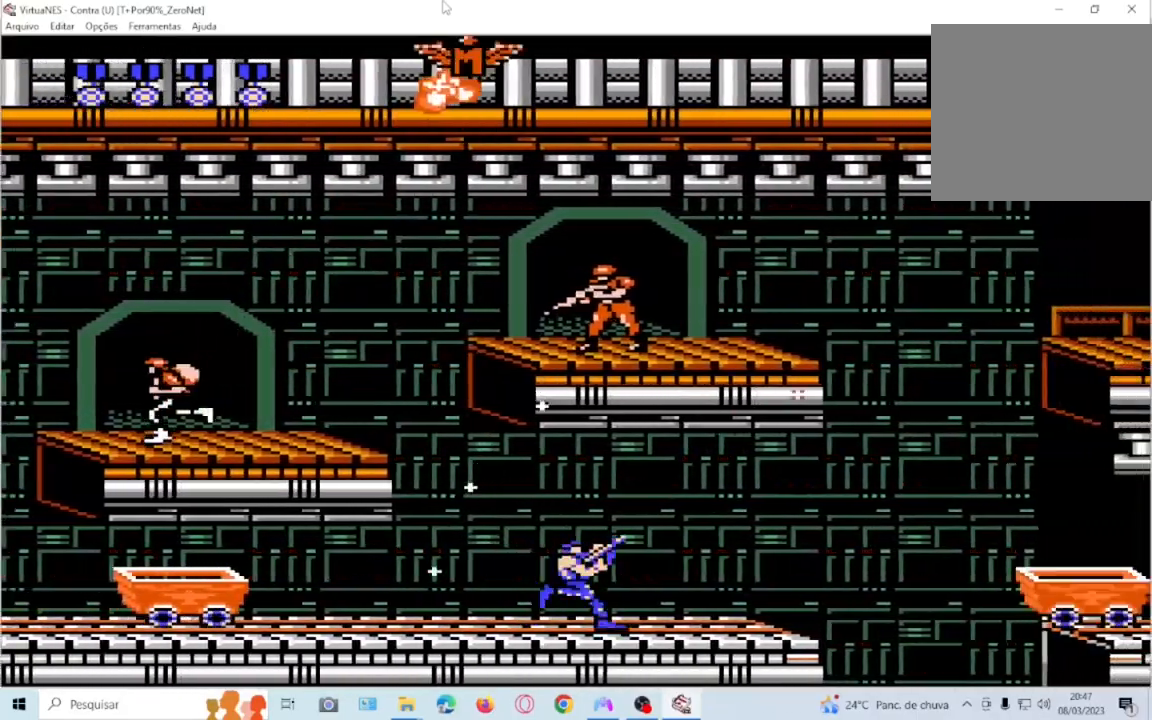
{"buttons": ["DPAD_UP"]}
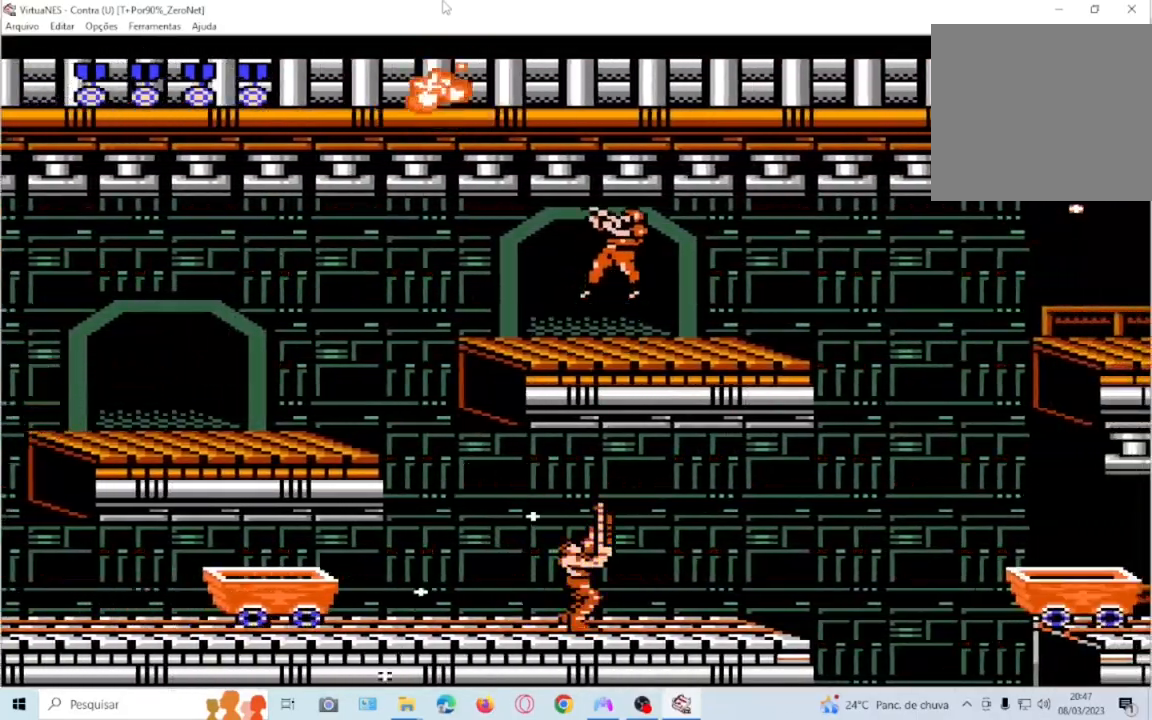
{"buttons": [], "events": [[100, "SQUARE", "down"], [167, "SQUARE", "up"], [367, "DPAD_RIGHT", "down"], [367, "DPAD_UP", "up"], [500, "DPAD_RIGHT", "up"]]}
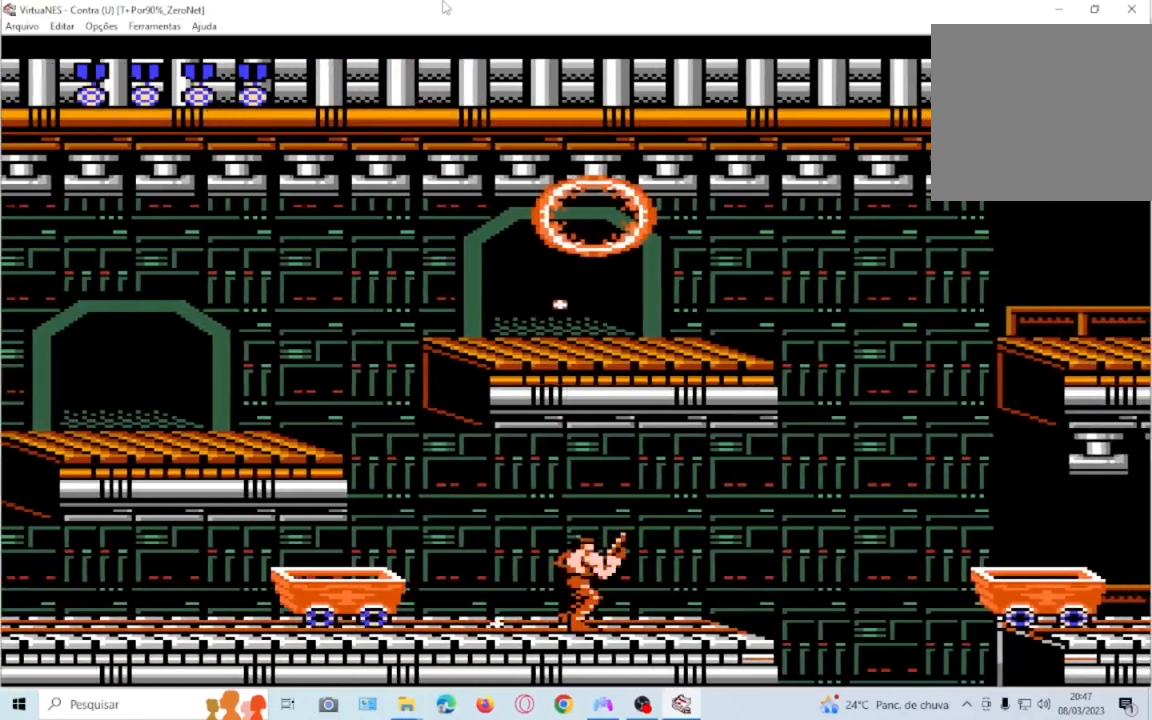
{"buttons": [], "events": []}
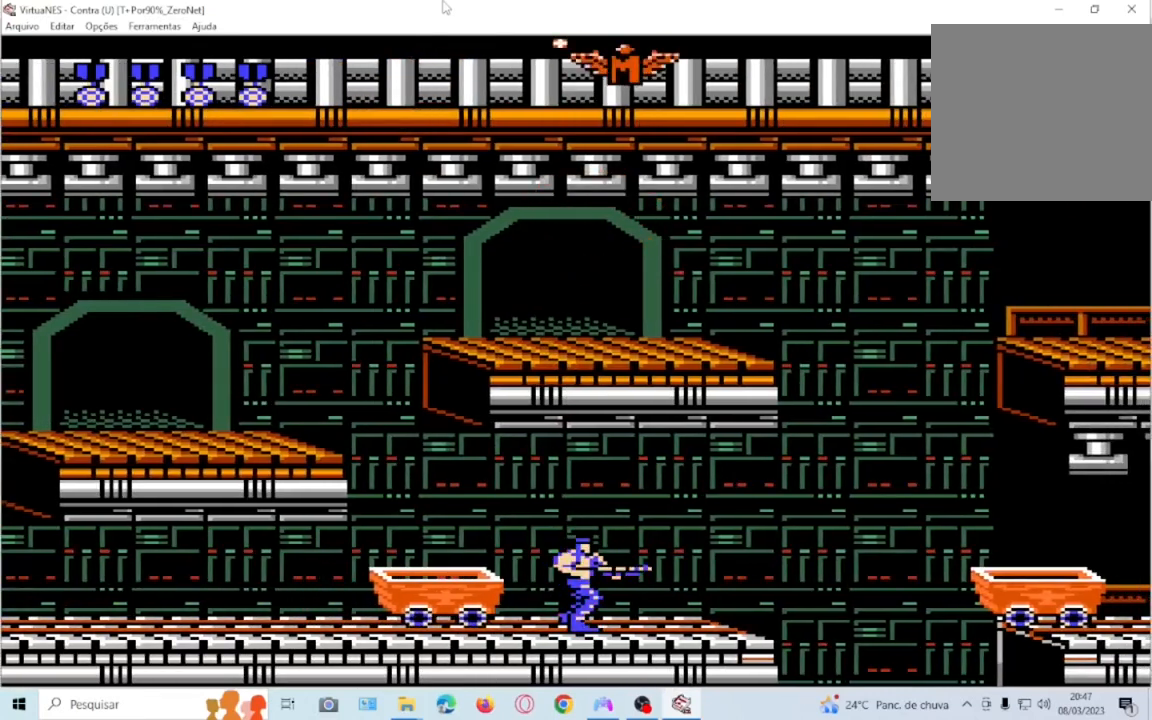
{"buttons": ["DPAD_RIGHT"]}
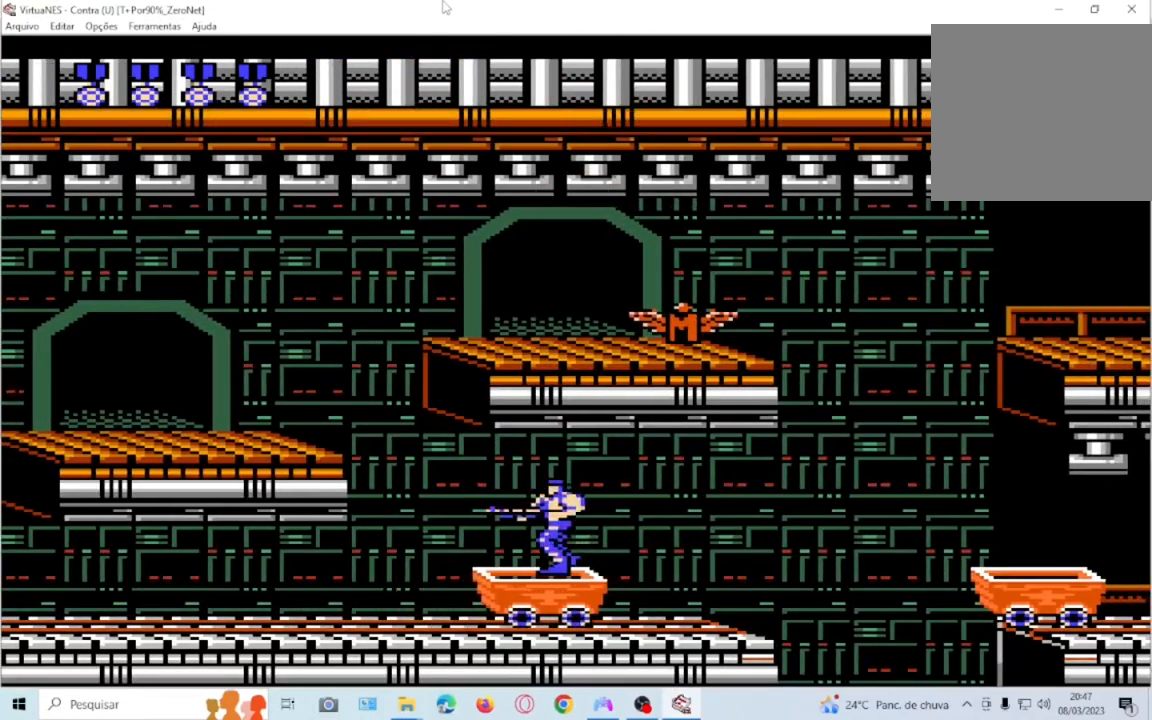
{"buttons": ["CROSS"], "events": [[234, "DPAD_RIGHT", "up"], [401, "CROSS", "down"]]}
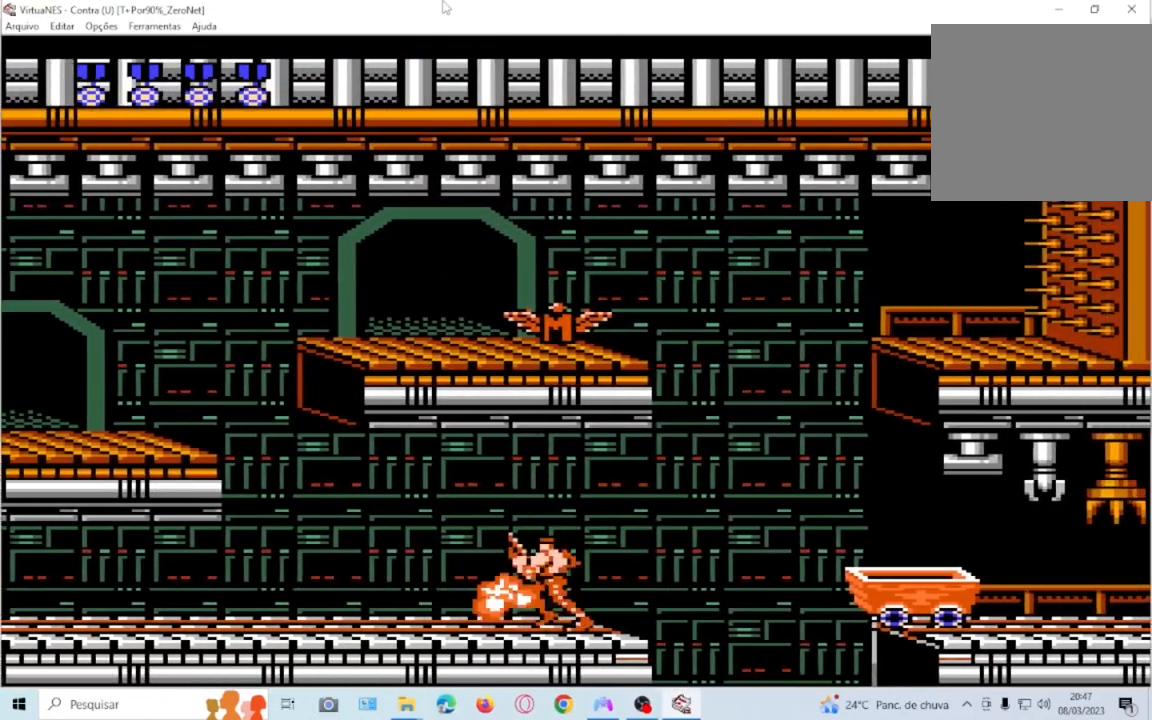
{"buttons": [], "events": [[167, "CROSS", "up"]]}
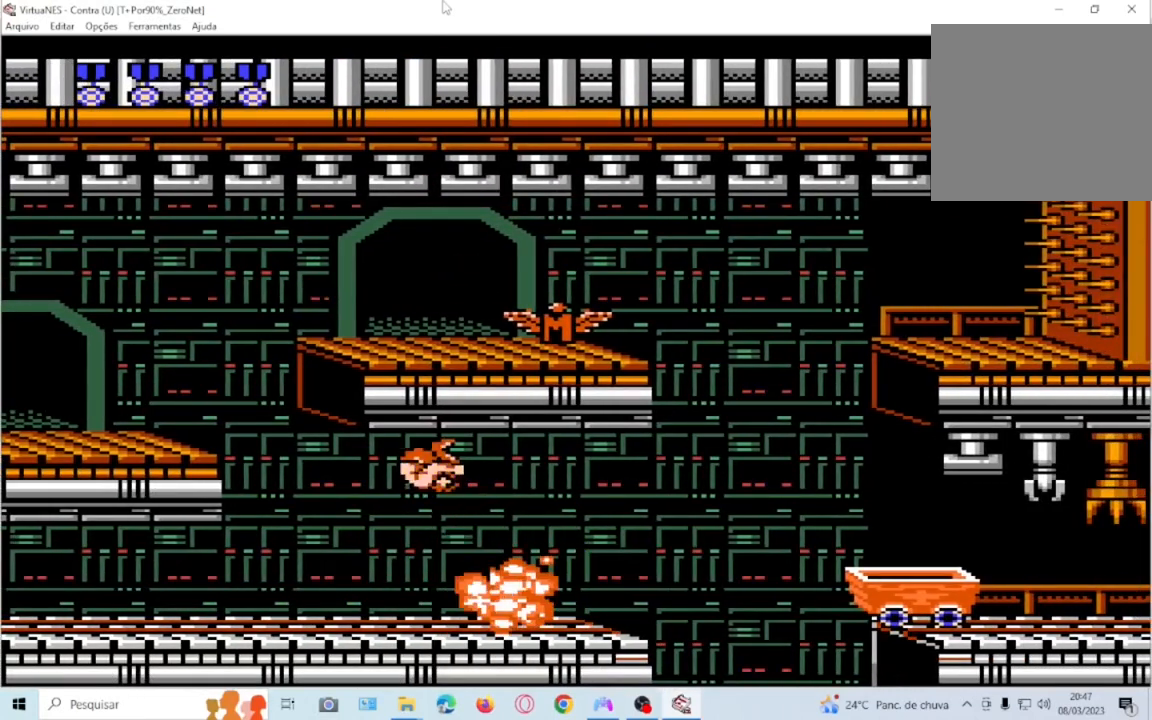
{"buttons": [], "events": []}
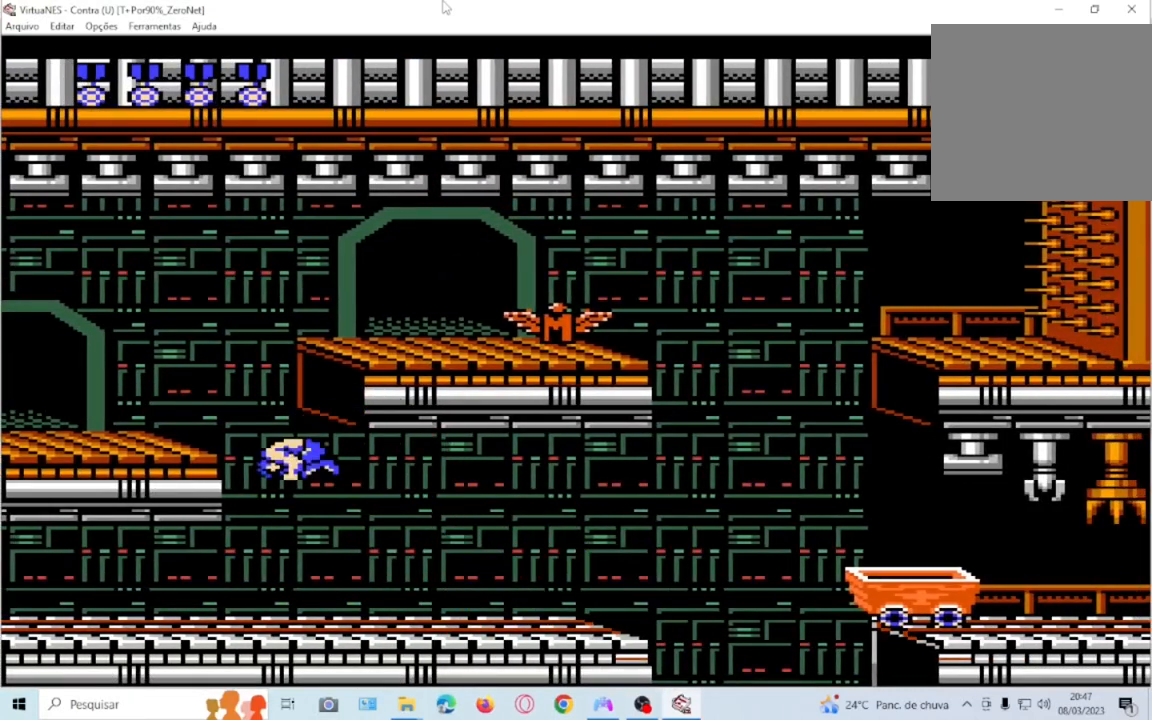
{"buttons": ["CROSS"], "events": [[300, "CROSS", "down"]]}
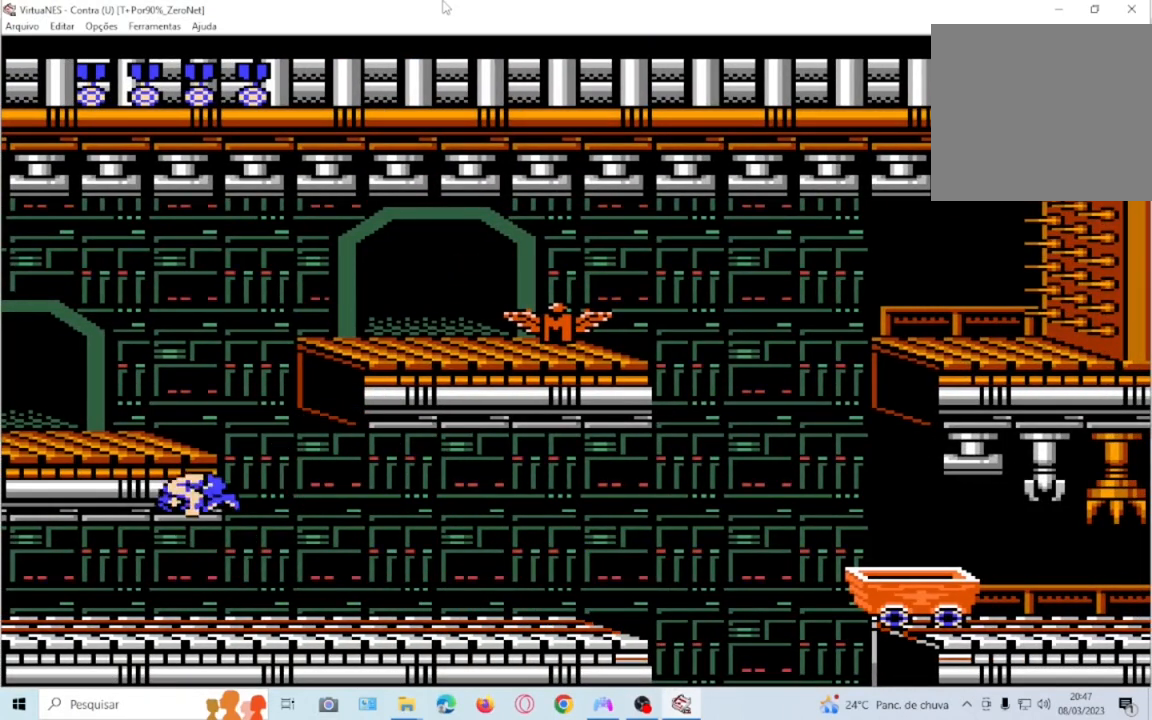
{"buttons": ["CROSS"], "events": []}